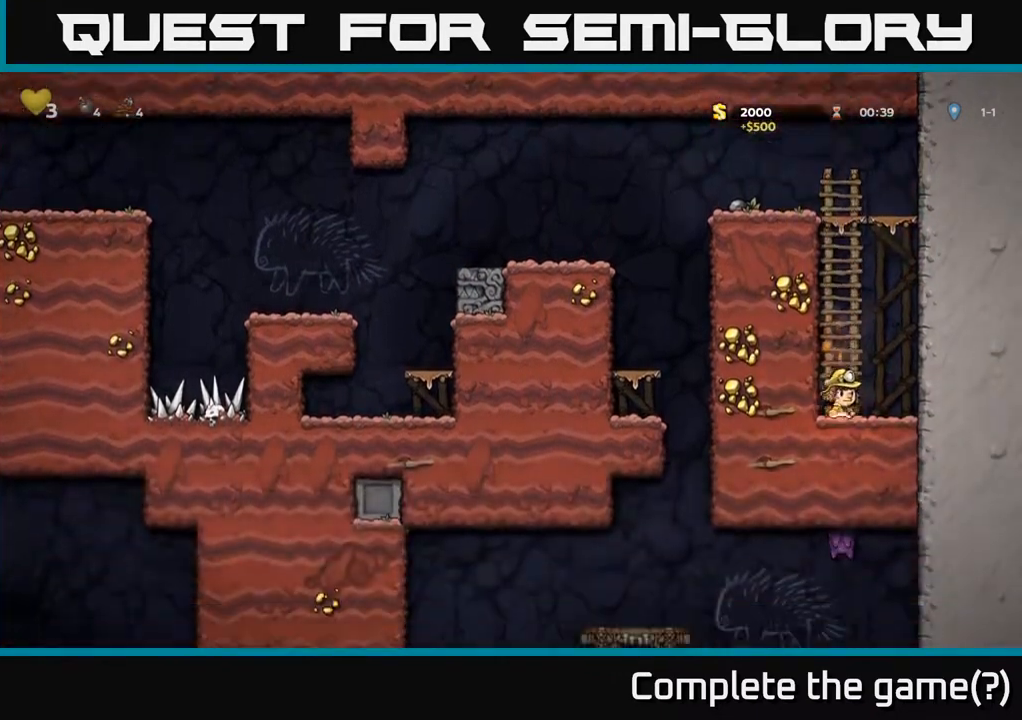
Gameplay with a controller (Xbox layout); each line is a JSON object with the inputs held at the frame after it. "events" lists button and stick changes between this image and that frame as [ms after this image, input, new state], when the widget could be followed in between.
{"buttons": ["A", "DPAD_UP"], "left_stick": "center", "right_stick": "center", "events": [[50, "X", "down"], [150, "A", "down"], [150, "DPAD_DOWN", "up"], [167, "X", "up"], [183, "DPAD_UP", "down"], [283, "A", "up"], [433, "A", "down"]]}
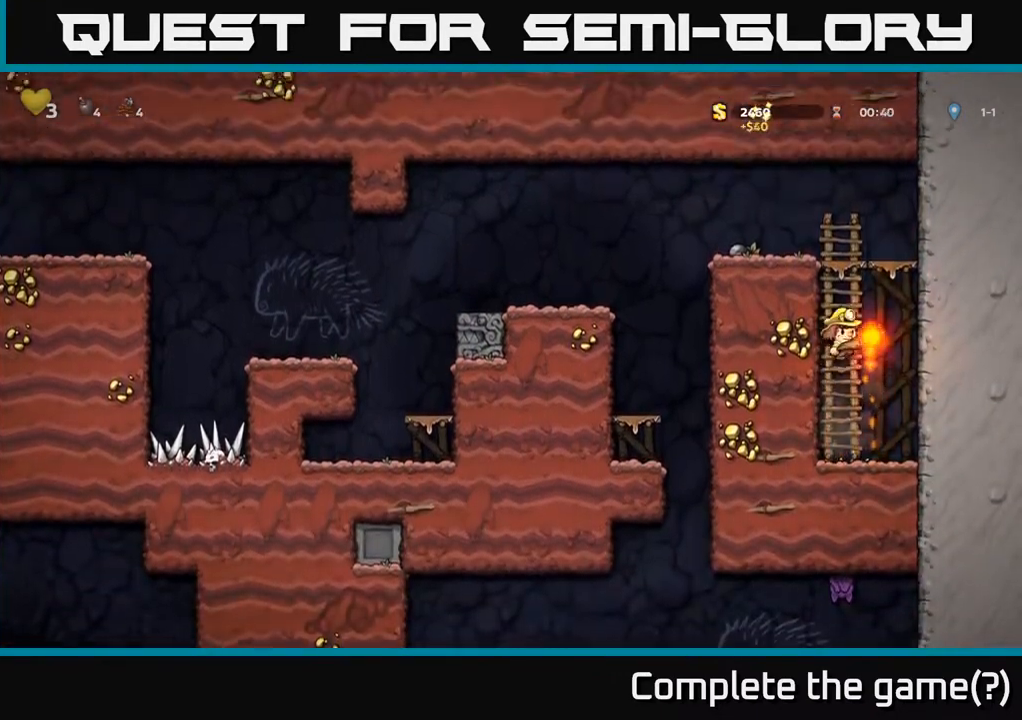
{"buttons": ["DPAD_LEFT"], "left_stick": "center", "right_stick": "center", "events": [[100, "A", "up"], [267, "A", "down"], [333, "DPAD_LEFT", "down"], [350, "DPAD_UP", "up"], [467, "A", "up"]]}
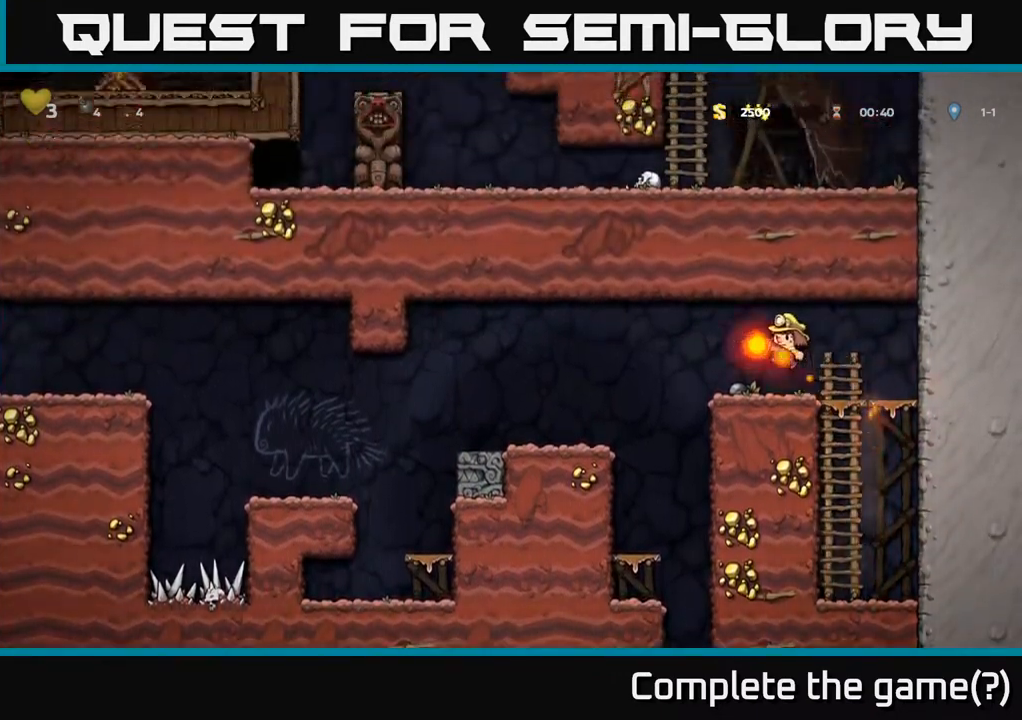
{"buttons": [], "left_stick": "center", "right_stick": "center", "events": [[183, "DPAD_LEFT", "up"], [317, "DPAD_RIGHT", "down"], [367, "DPAD_RIGHT", "up"]]}
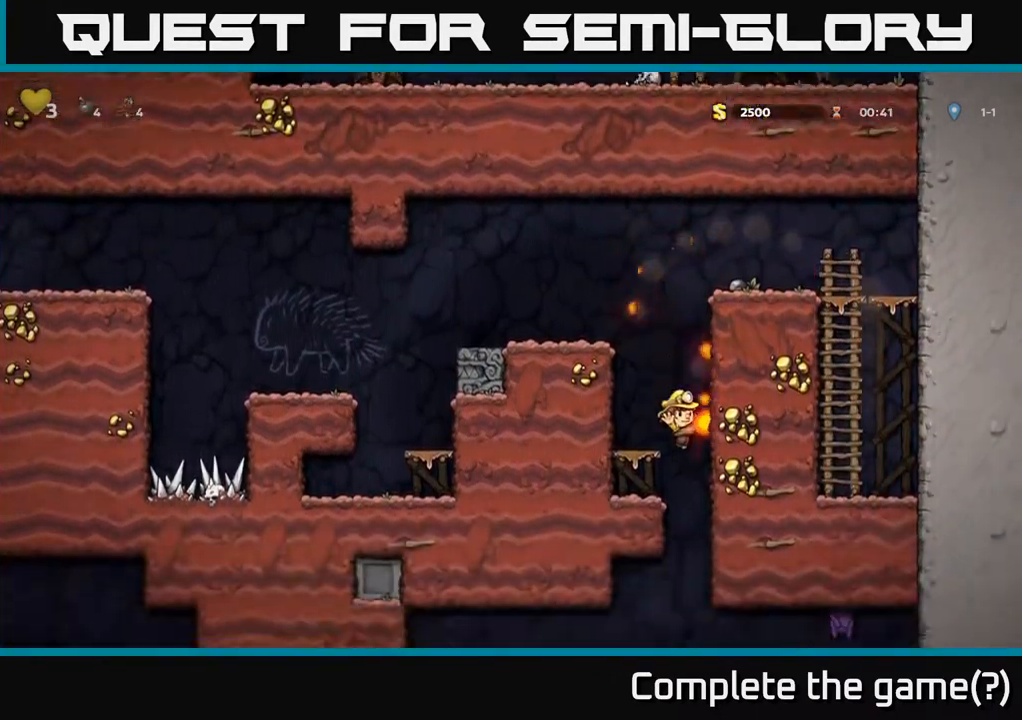
{"buttons": ["DPAD_DOWN"], "left_stick": "center", "right_stick": "center", "events": [[50, "DPAD_LEFT", "down"], [333, "DPAD_LEFT", "up"], [467, "DPAD_DOWN", "down"]]}
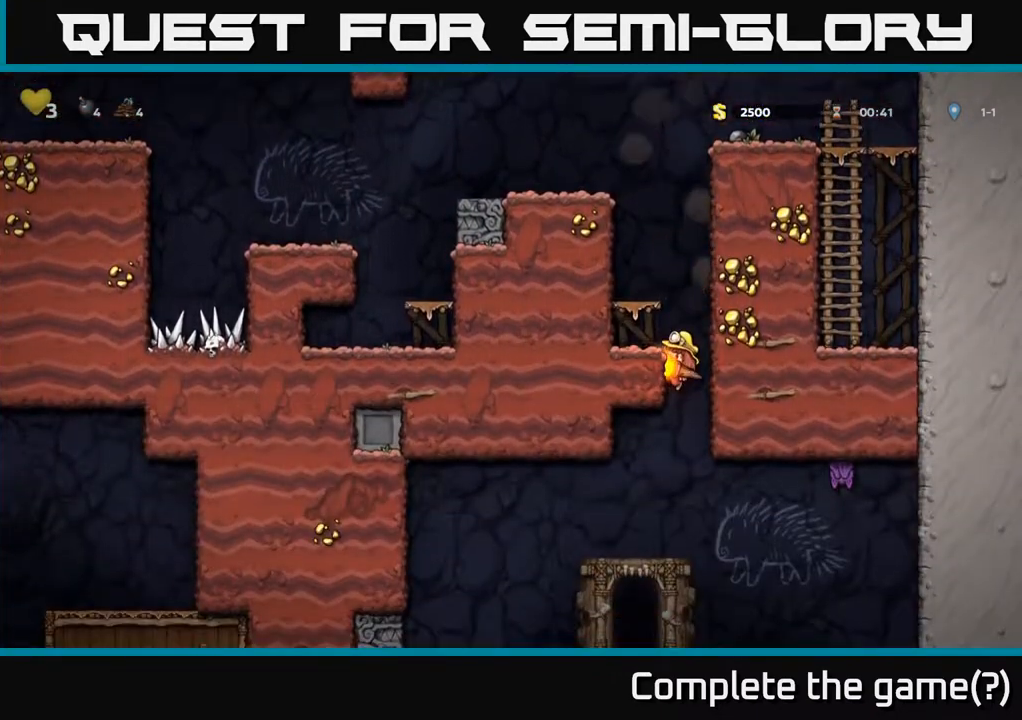
{"buttons": [], "left_stick": "center", "right_stick": "center", "events": [[17, "A", "down"], [117, "DPAD_DOWN", "up"], [133, "A", "up"], [217, "DPAD_LEFT", "down"], [333, "DPAD_LEFT", "up"], [367, "DPAD_RIGHT", "down"], [433, "DPAD_RIGHT", "up"]]}
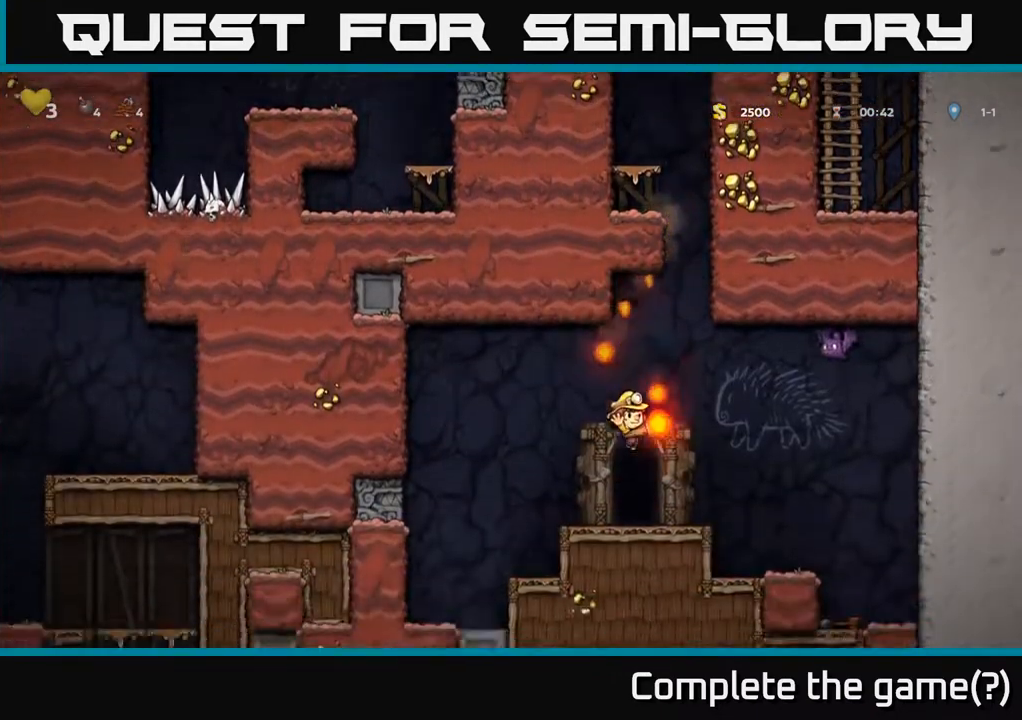
{"buttons": [], "left_stick": "center", "right_stick": "center", "events": [[167, "A", "down"], [300, "DPAD_RIGHT", "down"], [333, "DPAD_RIGHT", "up"], [417, "A", "up"]]}
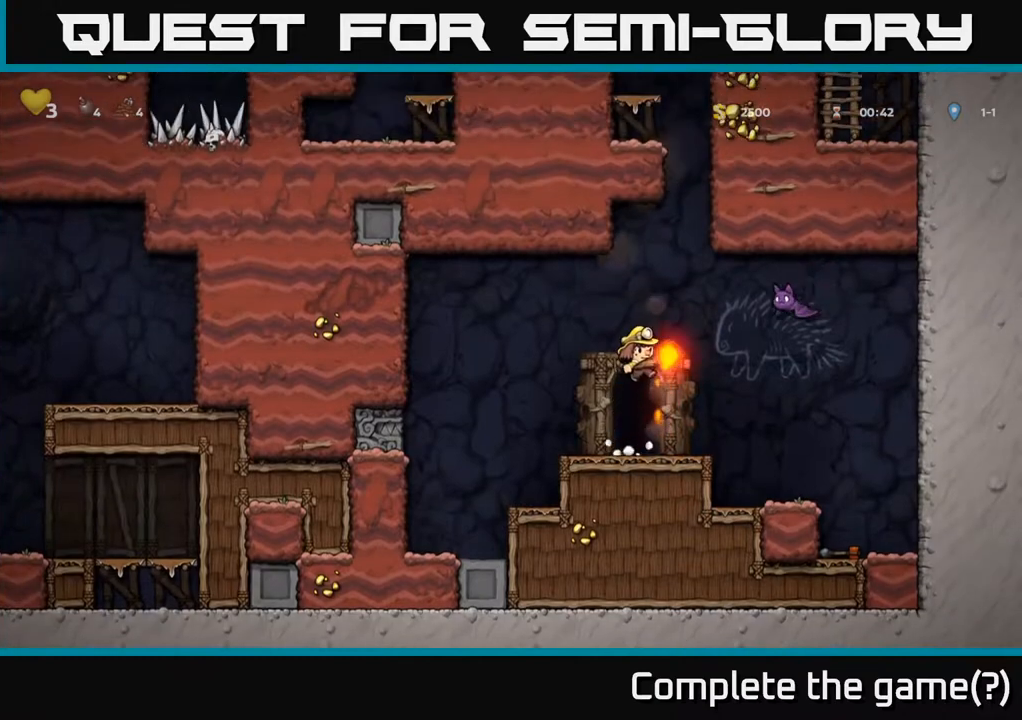
{"buttons": ["DPAD_RIGHT"], "left_stick": "center", "right_stick": "center", "events": [[383, "DPAD_RIGHT", "down"]]}
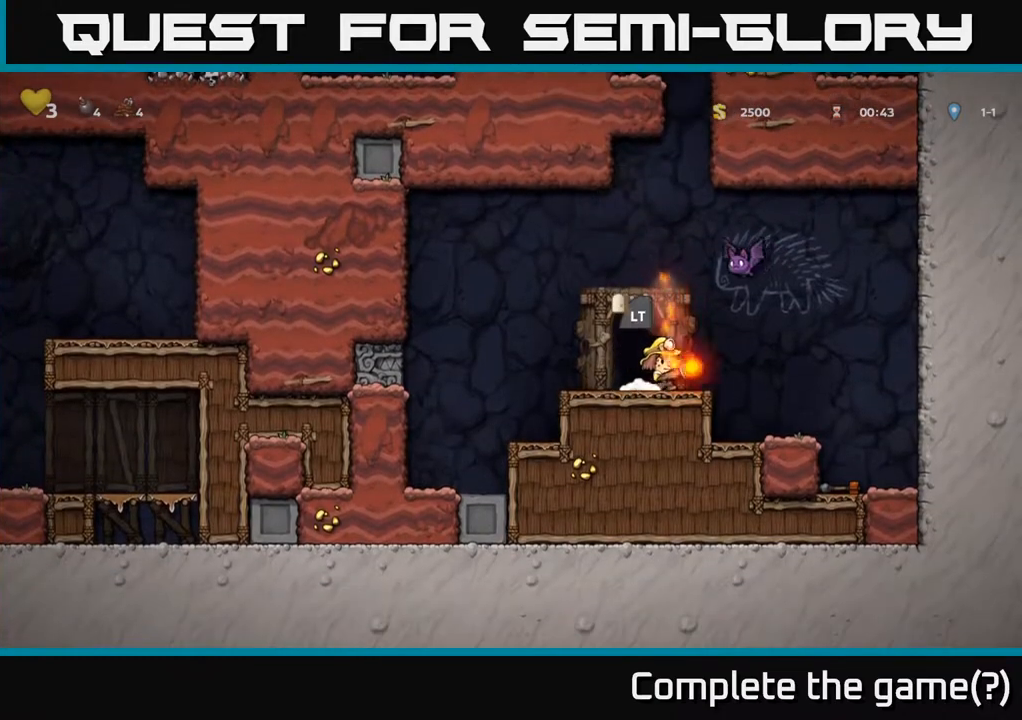
{"buttons": ["DPAD_LEFT"], "left_stick": "center", "right_stick": "center", "events": [[367, "DPAD_RIGHT", "up"], [450, "DPAD_LEFT", "down"]]}
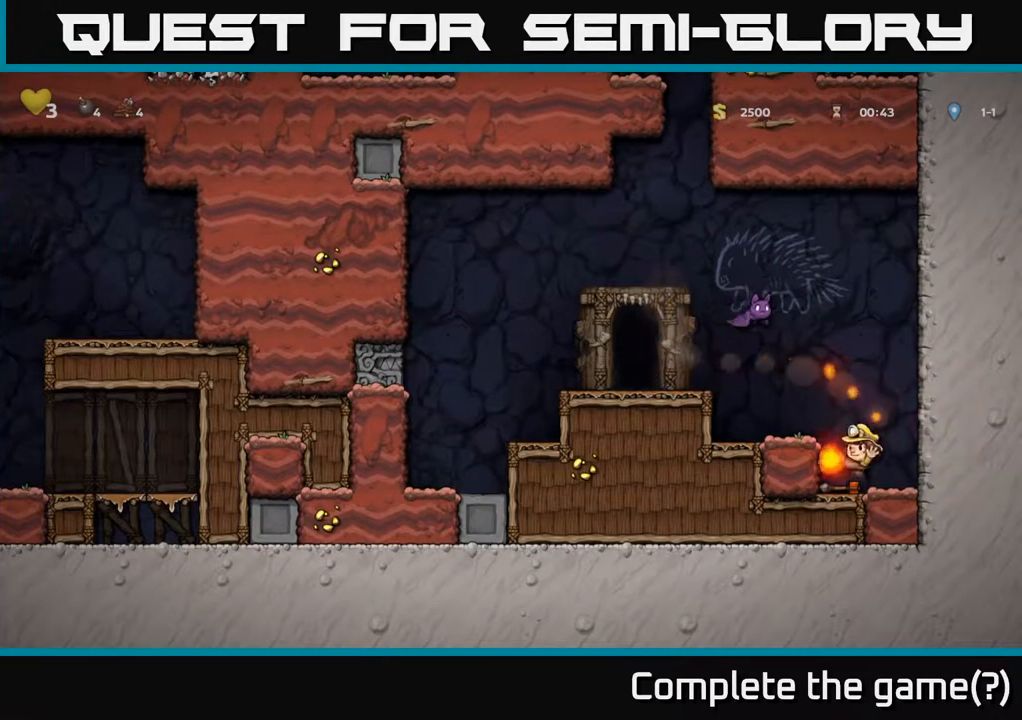
{"buttons": [], "left_stick": "center", "right_stick": "center", "events": [[33, "DPAD_LEFT", "up"], [350, "DPAD_RIGHT", "down"], [483, "DPAD_RIGHT", "up"]]}
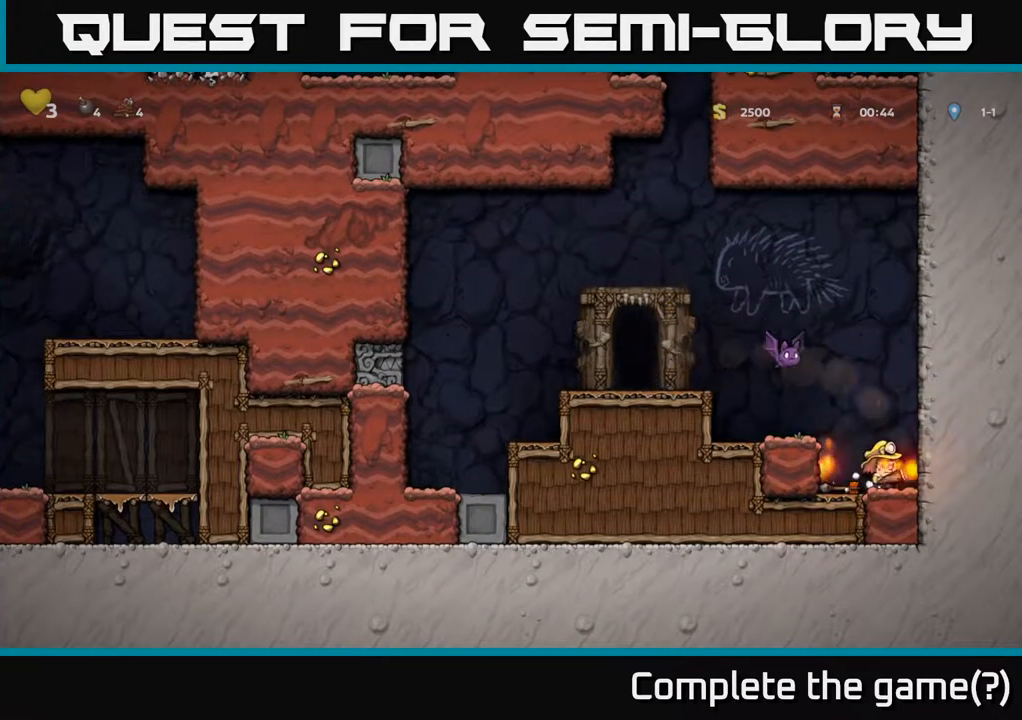
{"buttons": ["DPAD_UP", "DPAD_RIGHT"], "left_stick": "center", "right_stick": "center", "events": [[50, "DPAD_LEFT", "down"], [183, "DPAD_LEFT", "up"], [200, "DPAD_UP", "down"], [283, "A", "down"], [367, "A", "up"], [367, "X", "down"], [417, "X", "up"], [467, "DPAD_RIGHT", "down"]]}
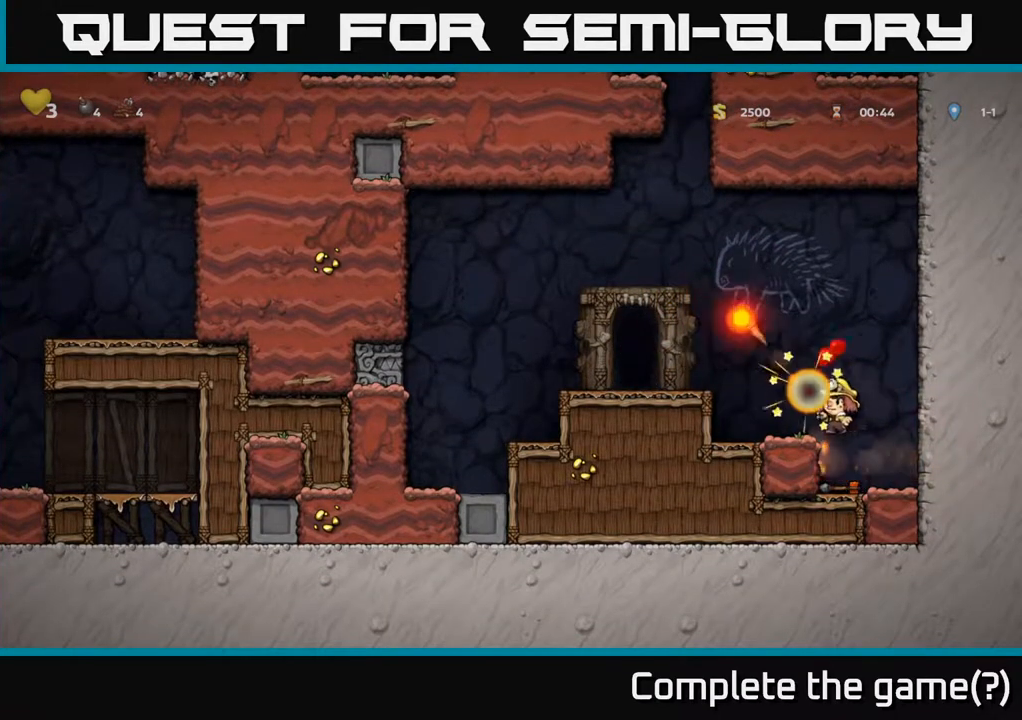
{"buttons": ["A"], "left_stick": "center", "right_stick": "center", "events": [[33, "DPAD_UP", "up"], [267, "DPAD_RIGHT", "up"], [483, "A", "down"]]}
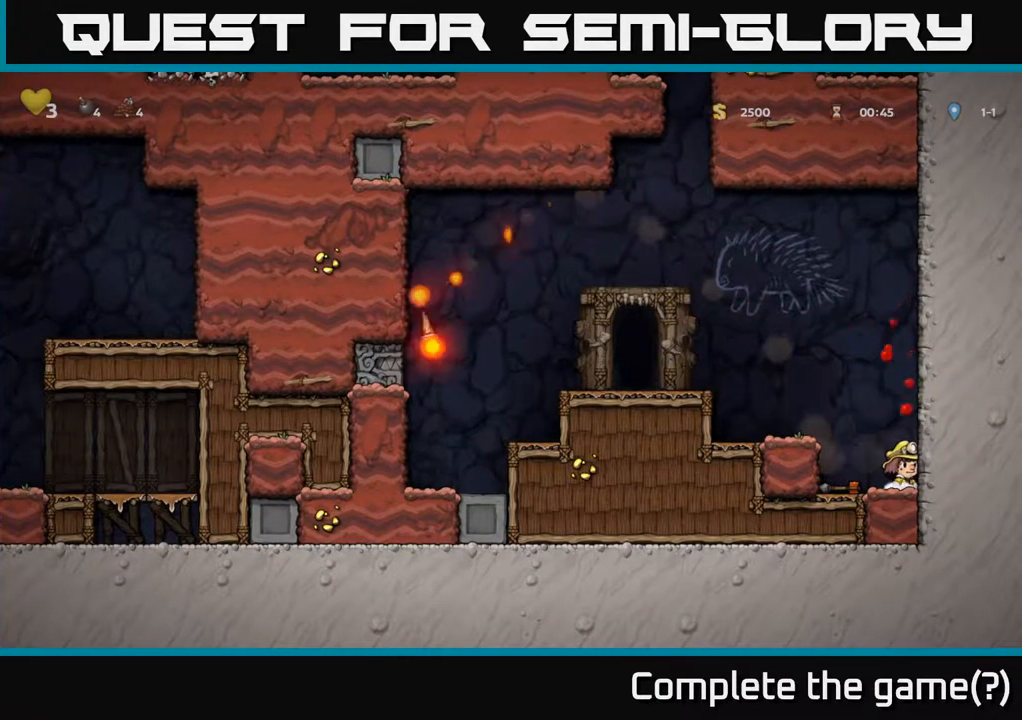
{"buttons": [], "left_stick": "center", "right_stick": "center", "events": [[17, "DPAD_LEFT", "down"], [217, "A", "up"], [300, "DPAD_LEFT", "up"]]}
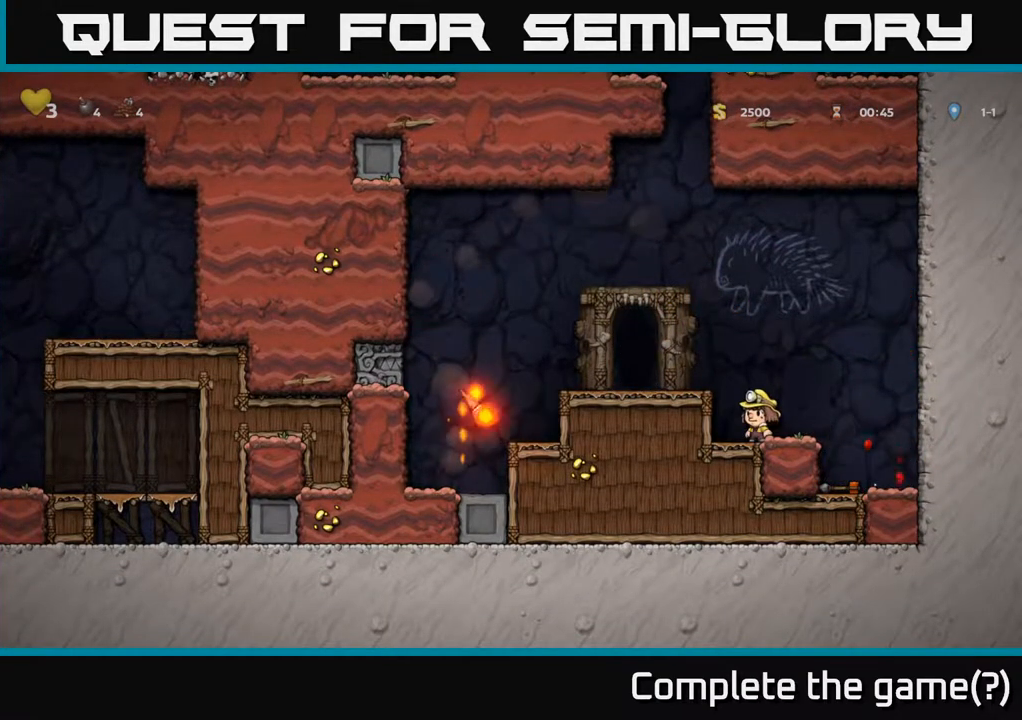
{"buttons": ["DPAD_LEFT"], "left_stick": "center", "right_stick": "center", "events": [[17, "A", "down"], [33, "DPAD_LEFT", "down"], [233, "A", "up"]]}
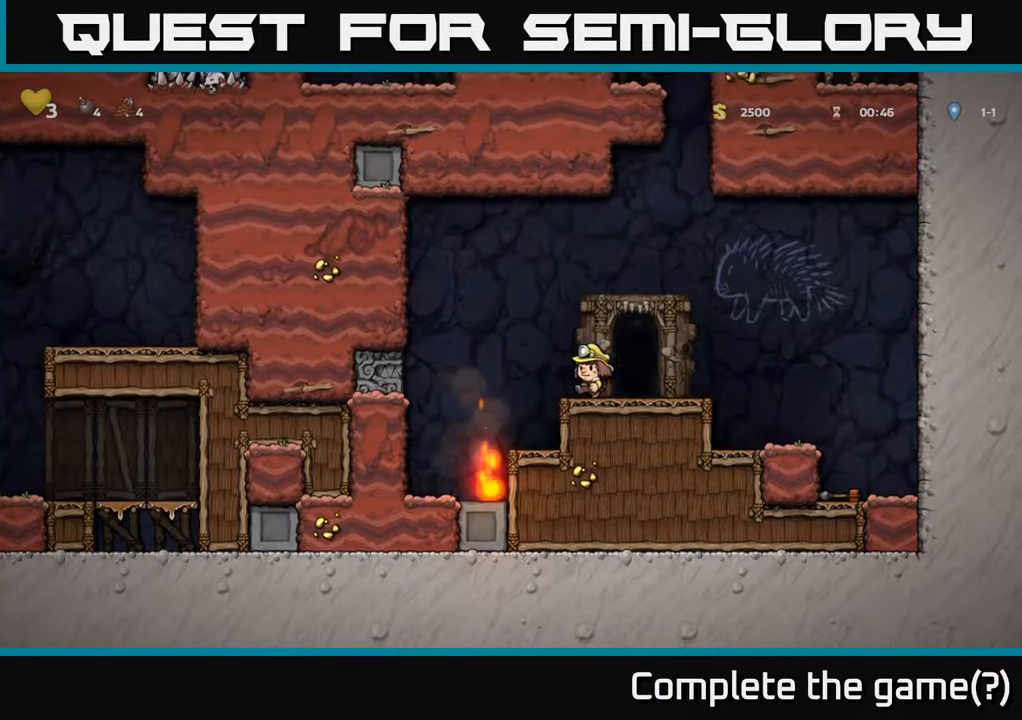
{"buttons": ["DPAD_DOWN"], "left_stick": "center", "right_stick": "center", "events": [[250, "DPAD_LEFT", "up"], [333, "DPAD_RIGHT", "down"], [417, "DPAD_DOWN", "down"], [417, "DPAD_RIGHT", "up"]]}
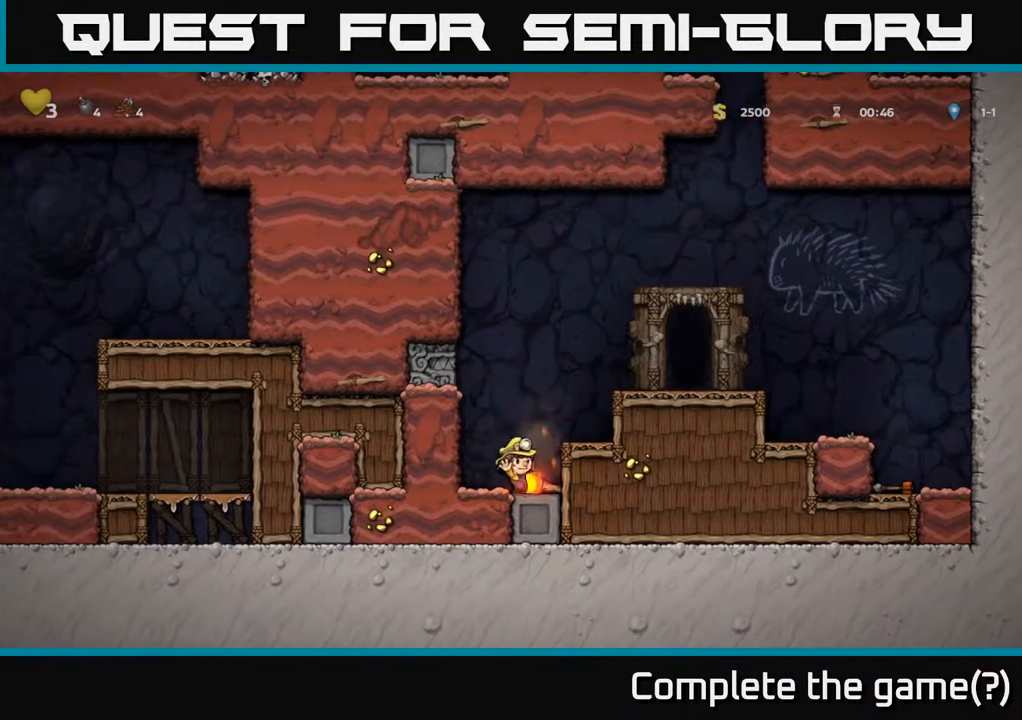
{"buttons": ["DPAD_RIGHT"], "left_stick": "center", "right_stick": "center", "events": [[67, "X", "down"], [167, "A", "down"], [183, "DPAD_DOWN", "up"], [200, "X", "up"], [217, "DPAD_RIGHT", "down"], [300, "A", "up"]]}
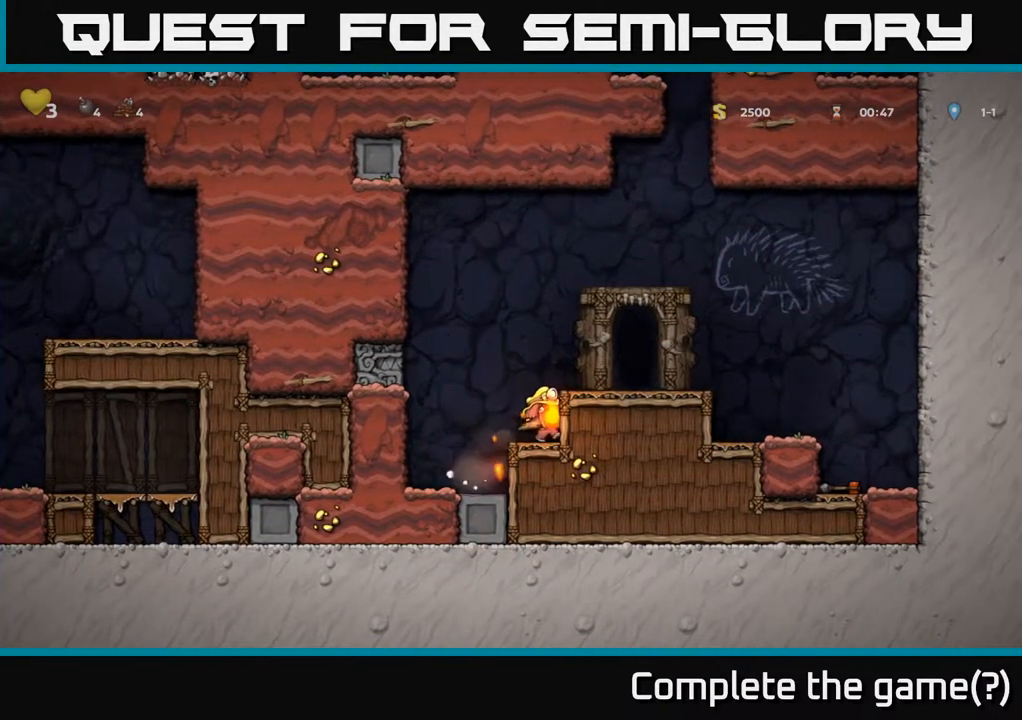
{"buttons": [], "left_stick": "center", "right_stick": "center", "events": [[50, "A", "down"], [183, "A", "up"], [350, "DPAD_RIGHT", "up"], [400, "L2", "down"], [500, "L2", "up"]]}
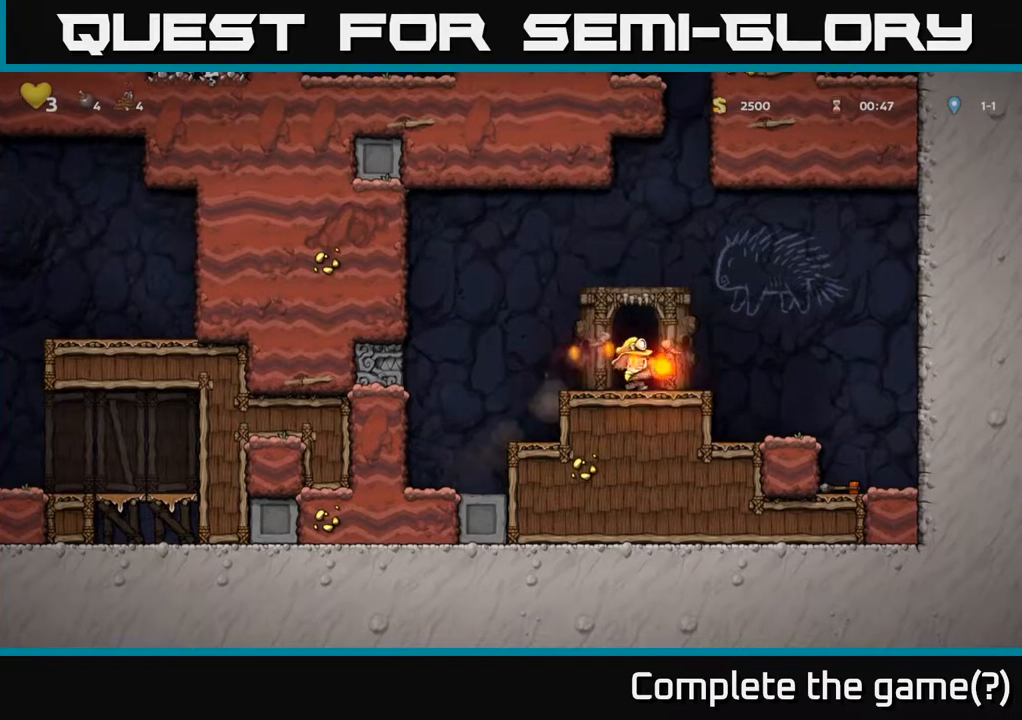
{"buttons": [], "left_stick": "center", "right_stick": "center", "events": [[67, "L2", "down"], [183, "L2", "up"], [267, "L2", "down"], [367, "L2", "up"]]}
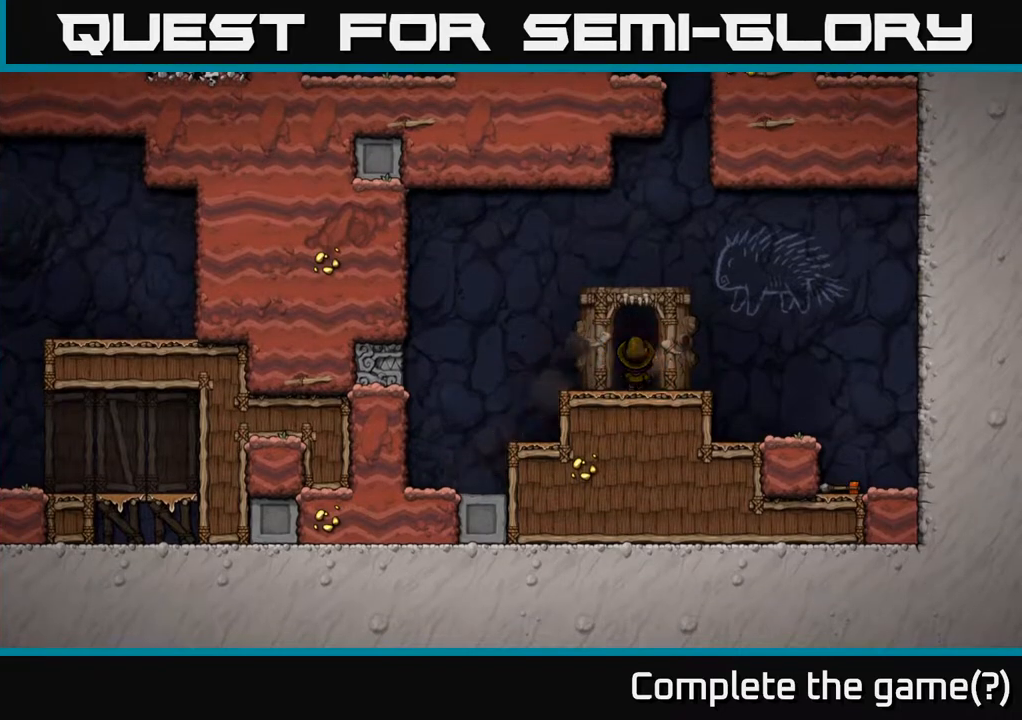
{"buttons": [], "left_stick": "center", "right_stick": "center", "events": [[17, "L2", "down"], [233, "L2", "up"], [317, "L2", "down"], [500, "L2", "up"]]}
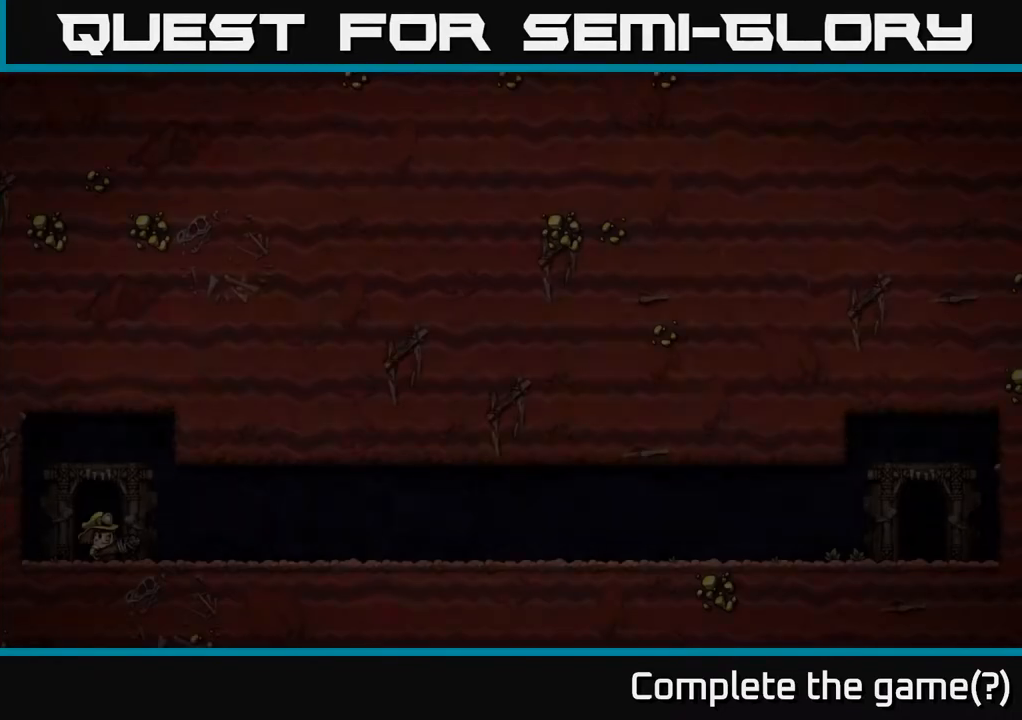
{"buttons": [], "left_stick": "center", "right_stick": "center", "events": []}
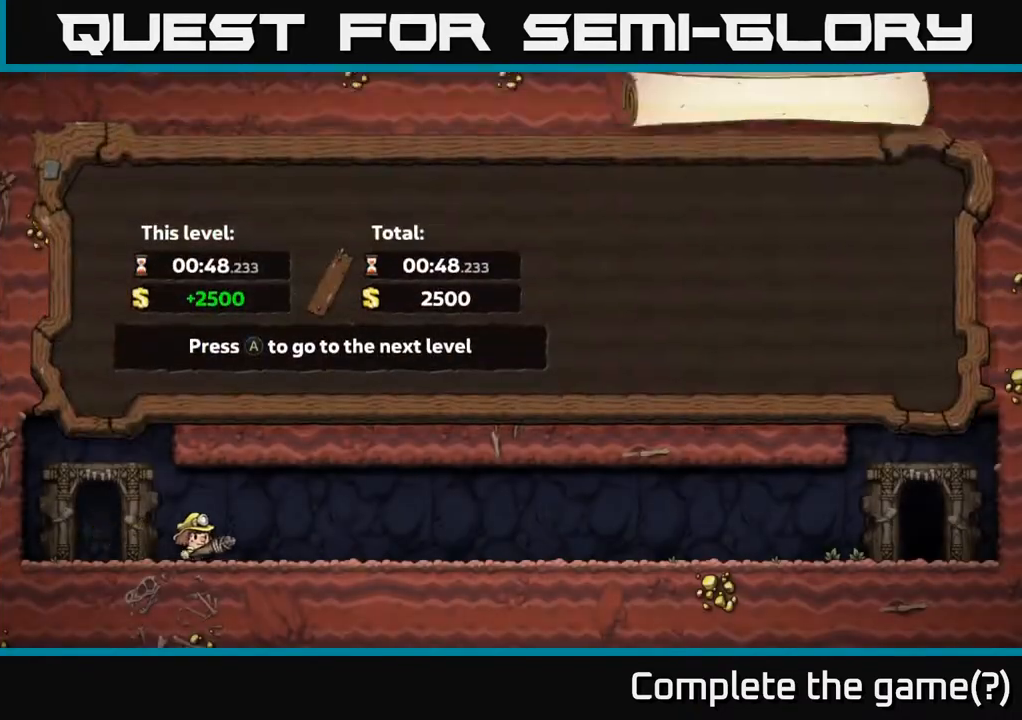
{"buttons": [], "left_stick": "center", "right_stick": "center", "events": []}
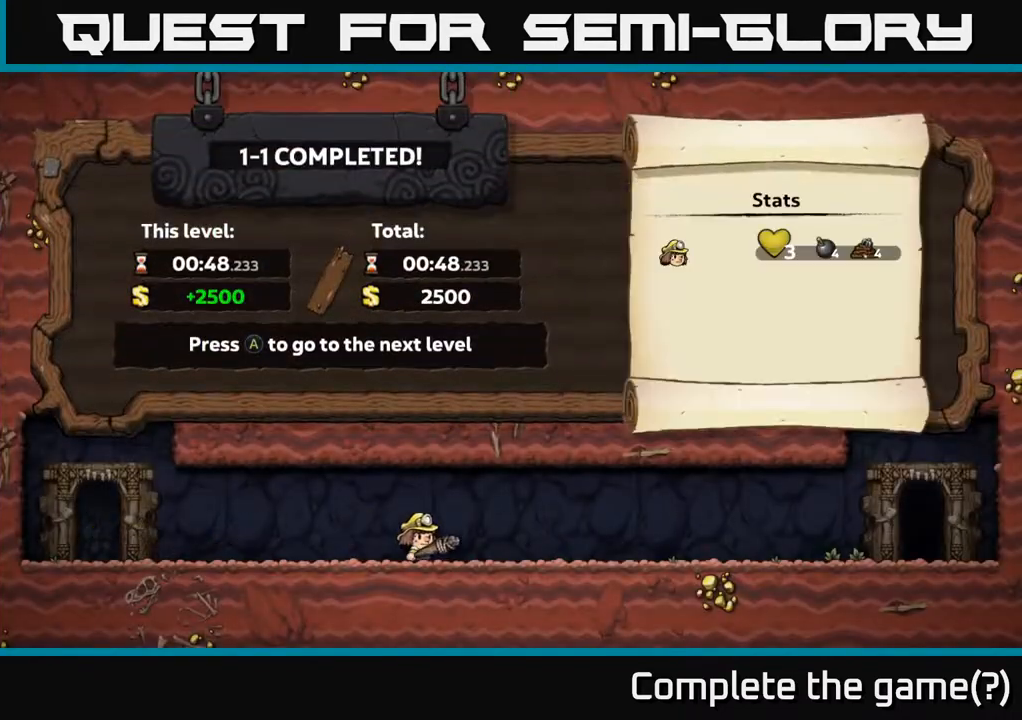
{"buttons": [], "left_stick": "center", "right_stick": "center", "events": []}
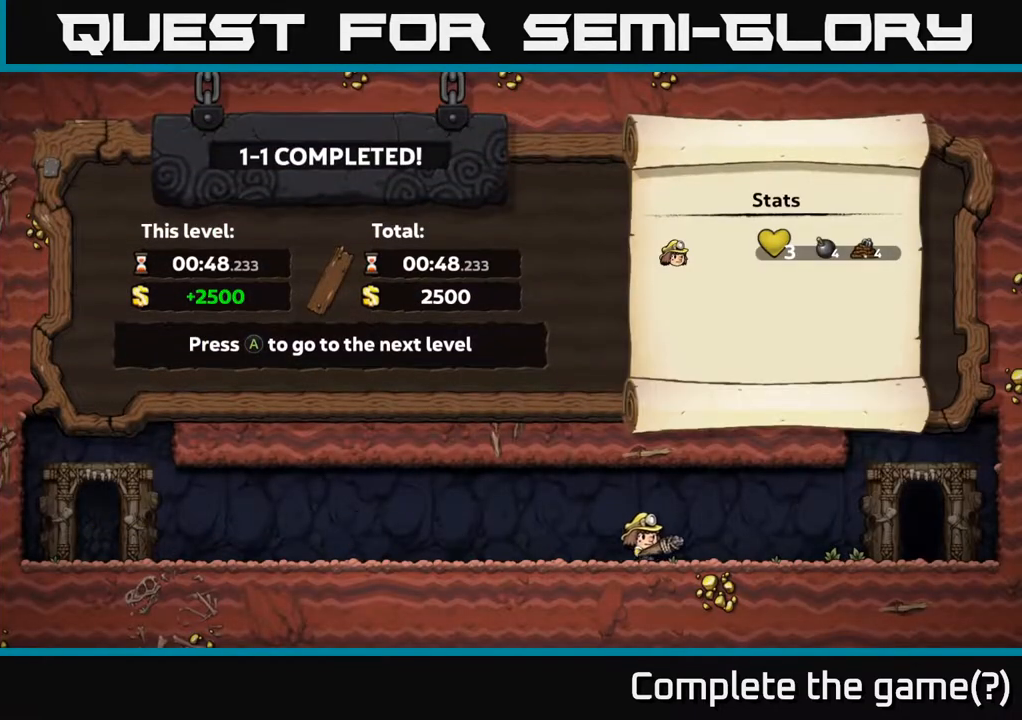
{"buttons": [], "left_stick": "center", "right_stick": "center", "events": []}
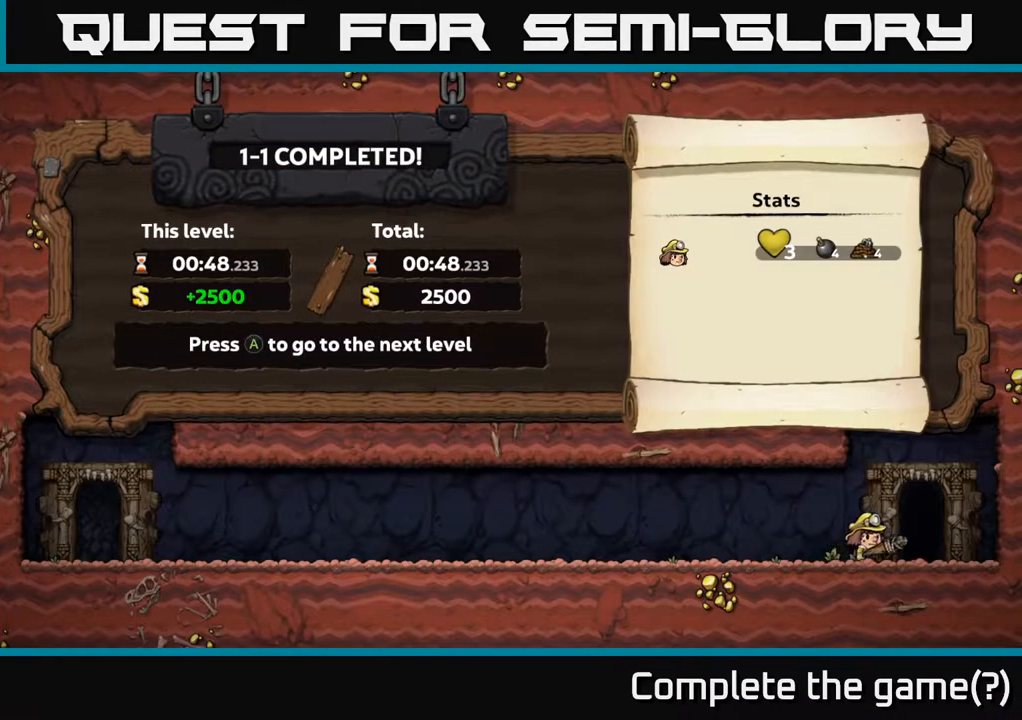
{"buttons": [], "left_stick": "center", "right_stick": "center", "events": [[50, "A", "down"], [167, "A", "up"]]}
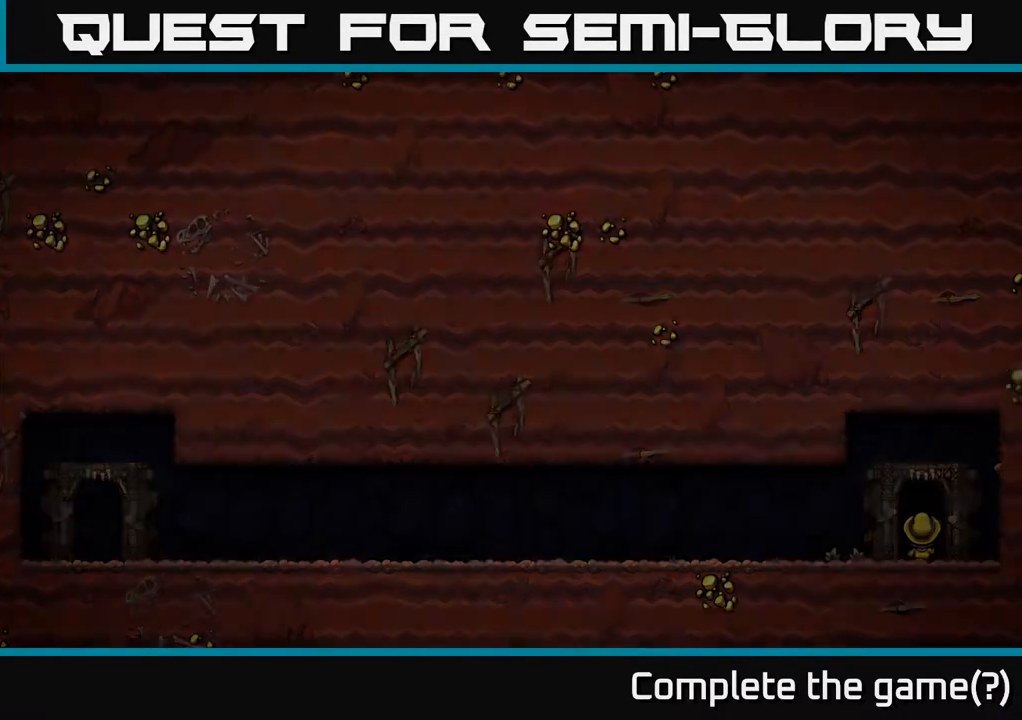
{"buttons": [], "left_stick": "center", "right_stick": "center", "events": []}
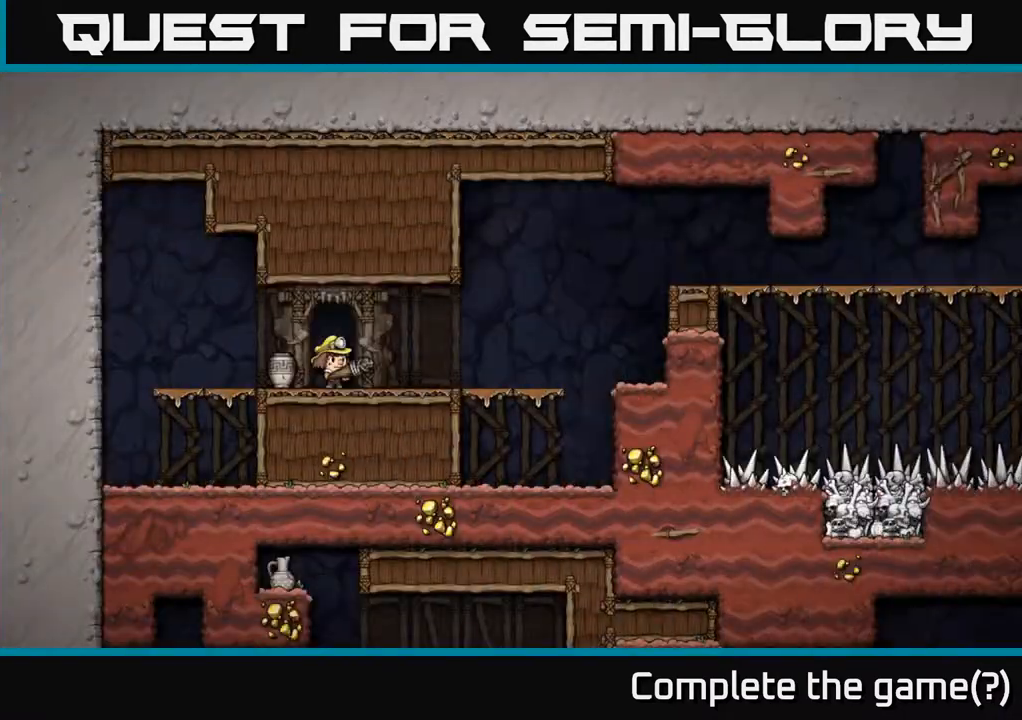
{"buttons": [], "left_stick": "center", "right_stick": "center", "events": []}
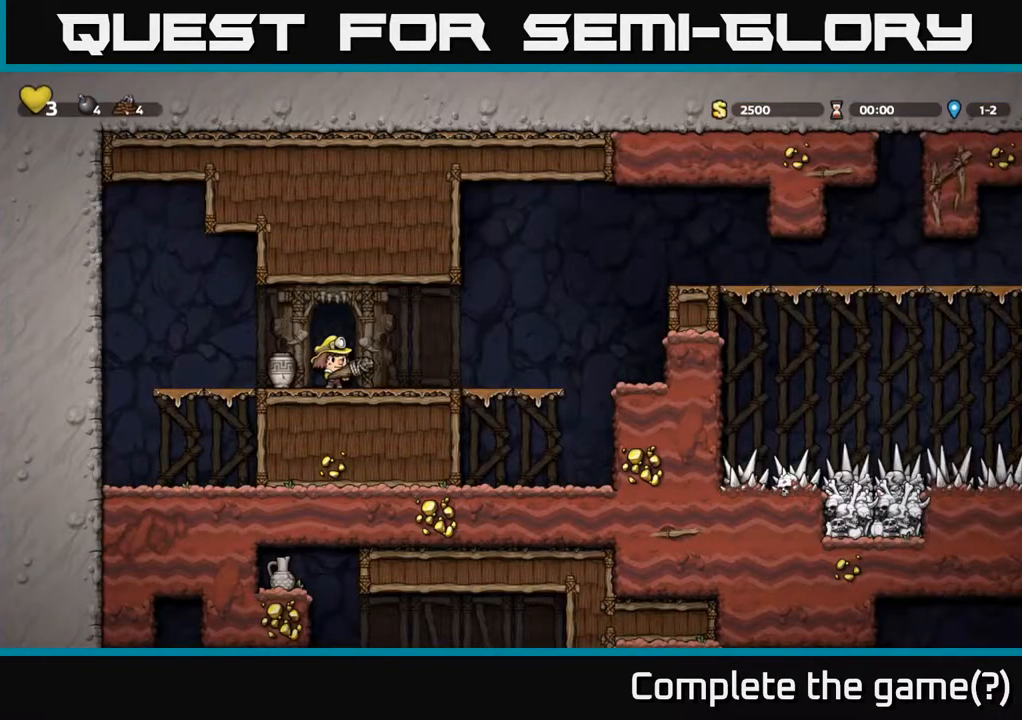
{"buttons": ["A", "DPAD_RIGHT"], "left_stick": "center", "right_stick": "center", "events": [[17, "DPAD_RIGHT", "down"], [333, "A", "down"]]}
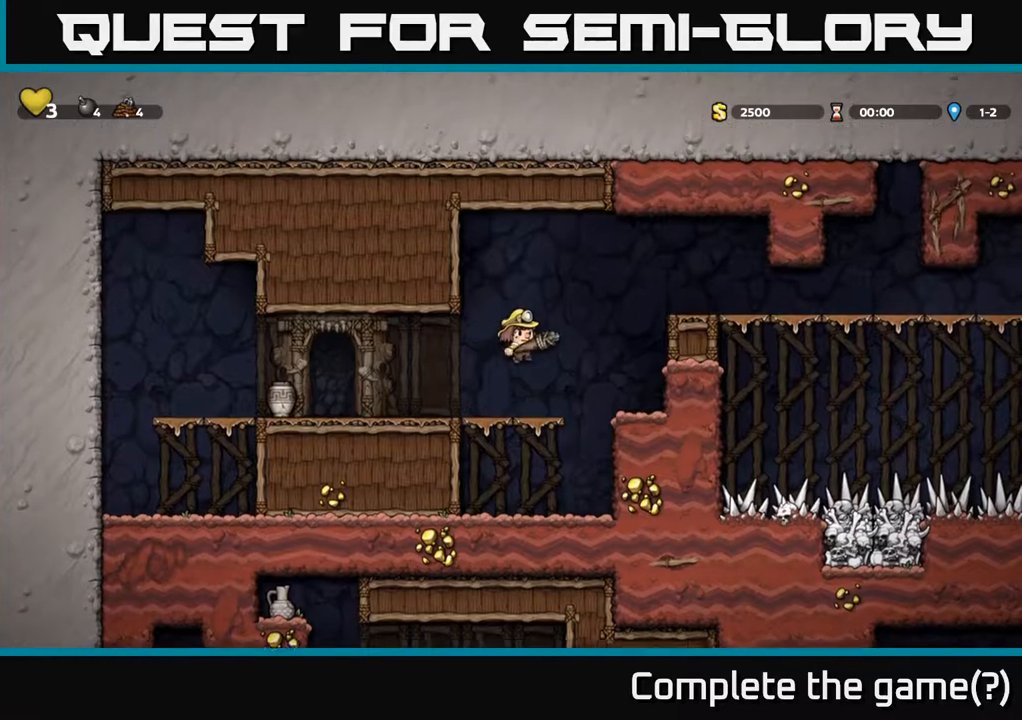
{"buttons": ["DPAD_LEFT"], "left_stick": "center", "right_stick": "center", "events": [[50, "DPAD_RIGHT", "up"], [67, "A", "up"], [67, "X", "down"], [133, "X", "up"], [167, "DPAD_LEFT", "down"]]}